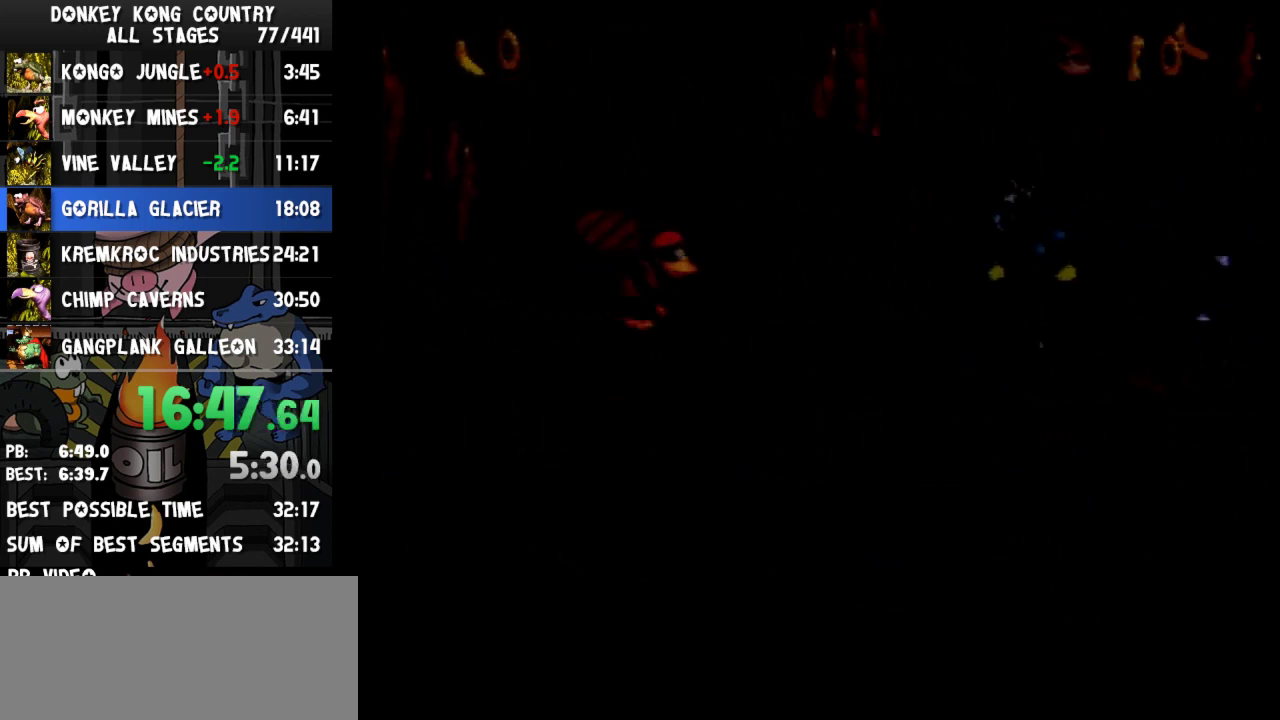
Gameplay with a controller (Nintendo layout); each line is a JSON object with the inputs held at the frame after it. "events" lists button and stick changes between this image and that frame as [ms after this image, input, new state], when the widget could be followed in between. Not read: L3 R3.
{"buttons": ["Y", "DPAD_RIGHT"], "events": [[367, "Y", "up"], [400, "Y", "down"]]}
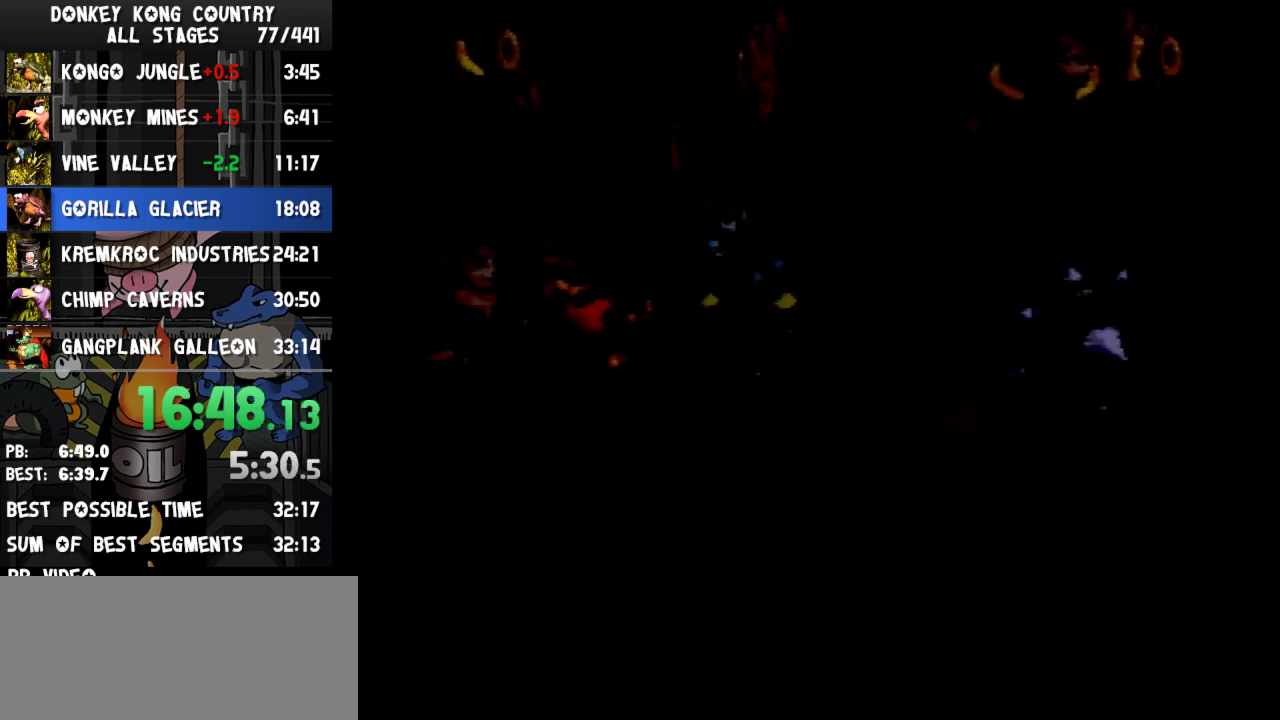
{"buttons": ["Y", "DPAD_RIGHT"], "events": [[233, "Y", "up"], [300, "Y", "down"]]}
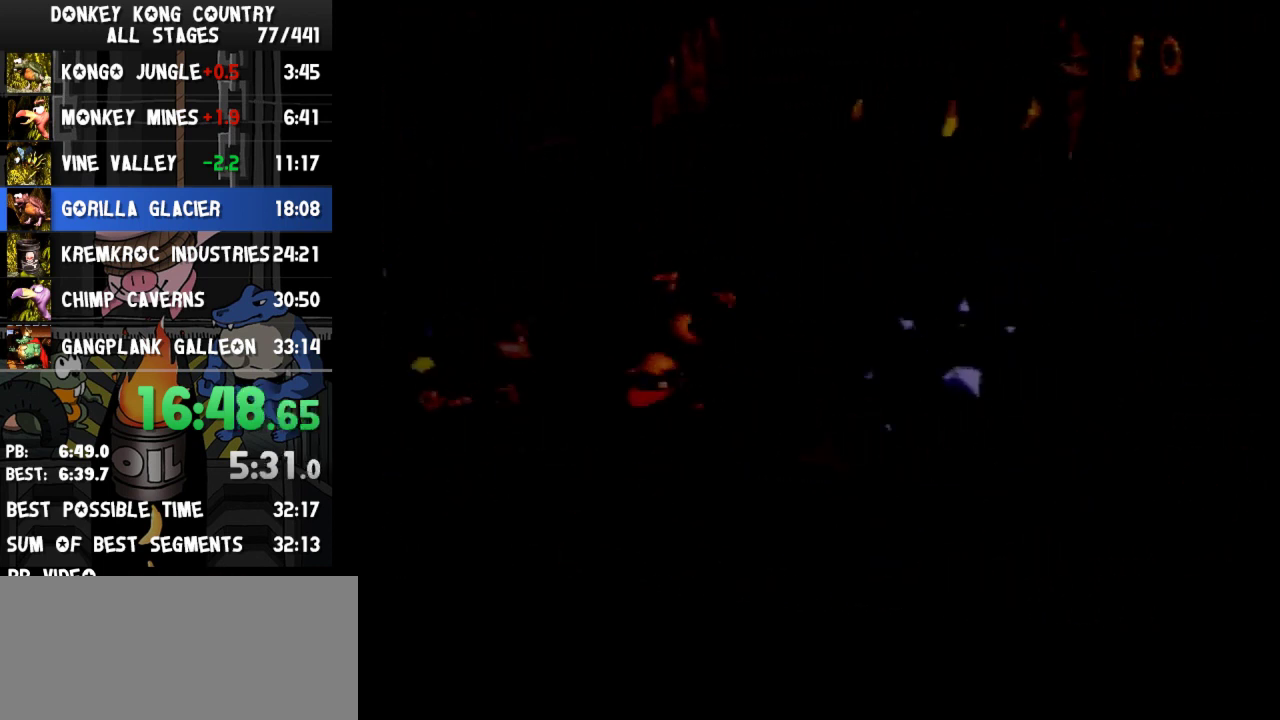
{"buttons": ["Y", "DPAD_RIGHT"], "events": [[100, "B", "down"], [233, "B", "up"]]}
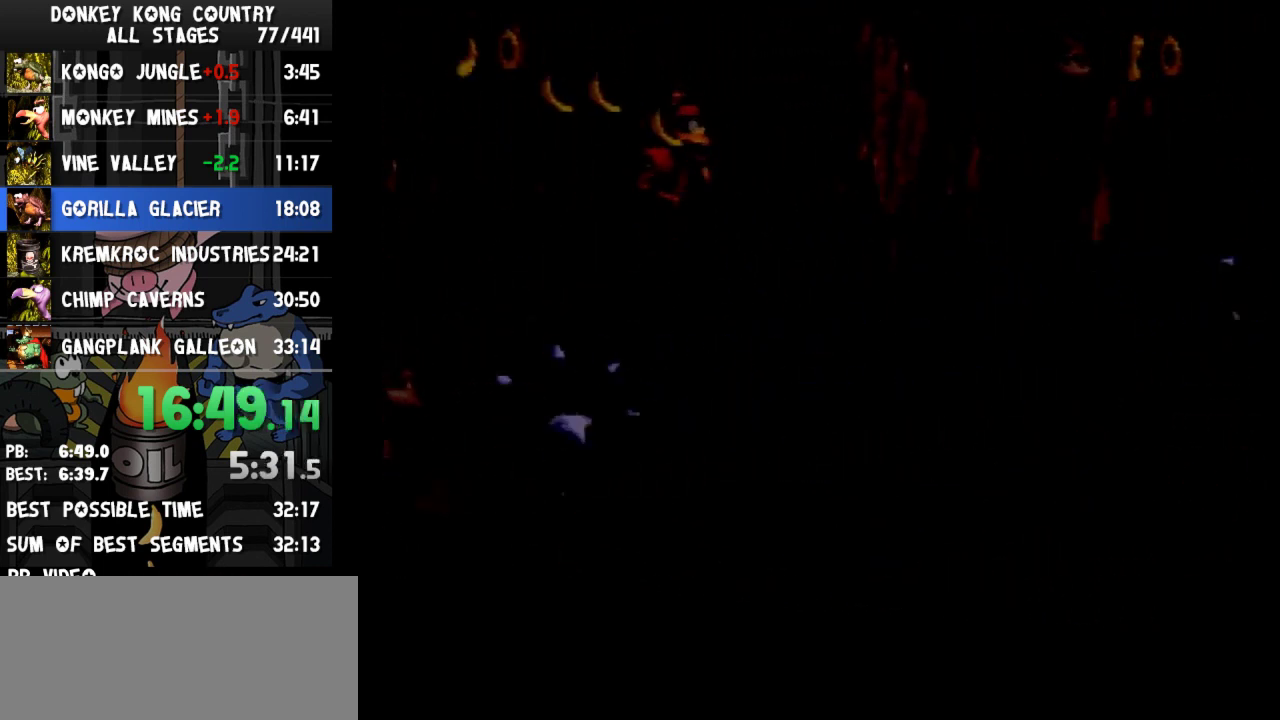
{"buttons": ["B", "Y", "DPAD_RIGHT"], "events": [[200, "Y", "up"], [233, "Y", "down"], [500, "B", "down"]]}
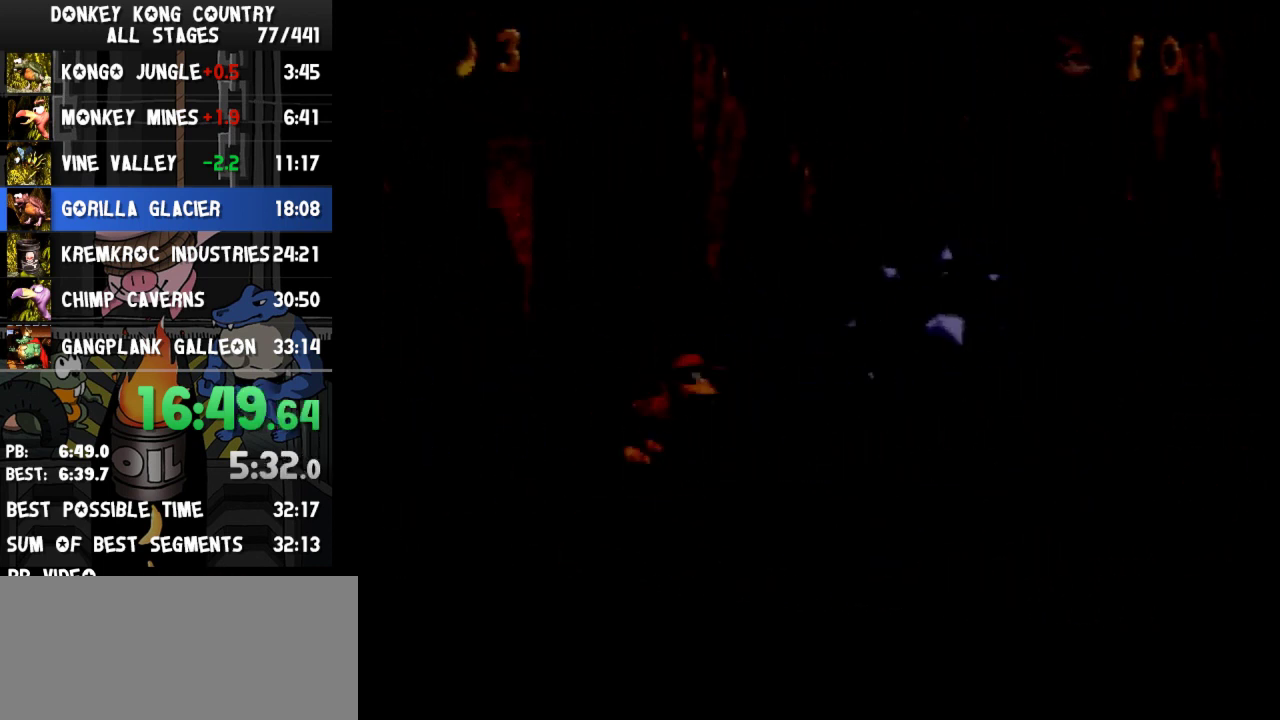
{"buttons": ["Y", "DPAD_RIGHT"], "events": [[400, "B", "up"]]}
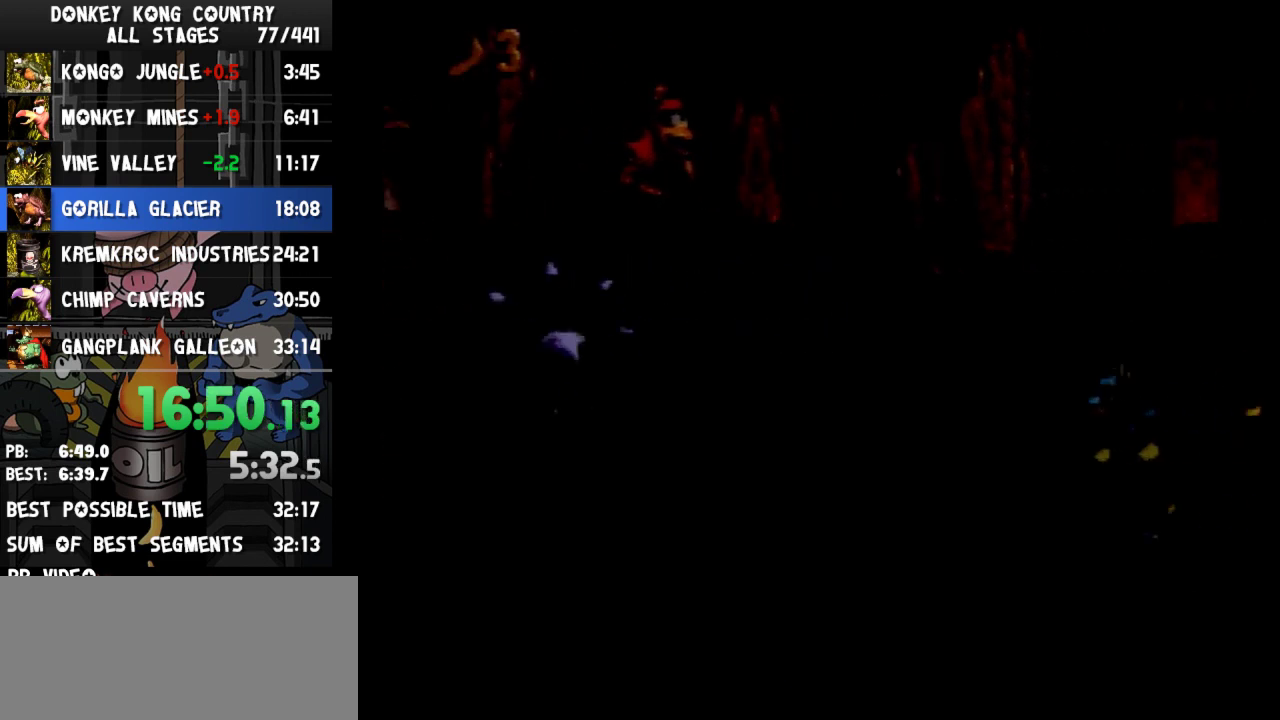
{"buttons": ["Y", "DPAD_RIGHT"], "events": [[167, "Y", "up"], [200, "Y", "down"], [267, "B", "down"], [400, "B", "up"]]}
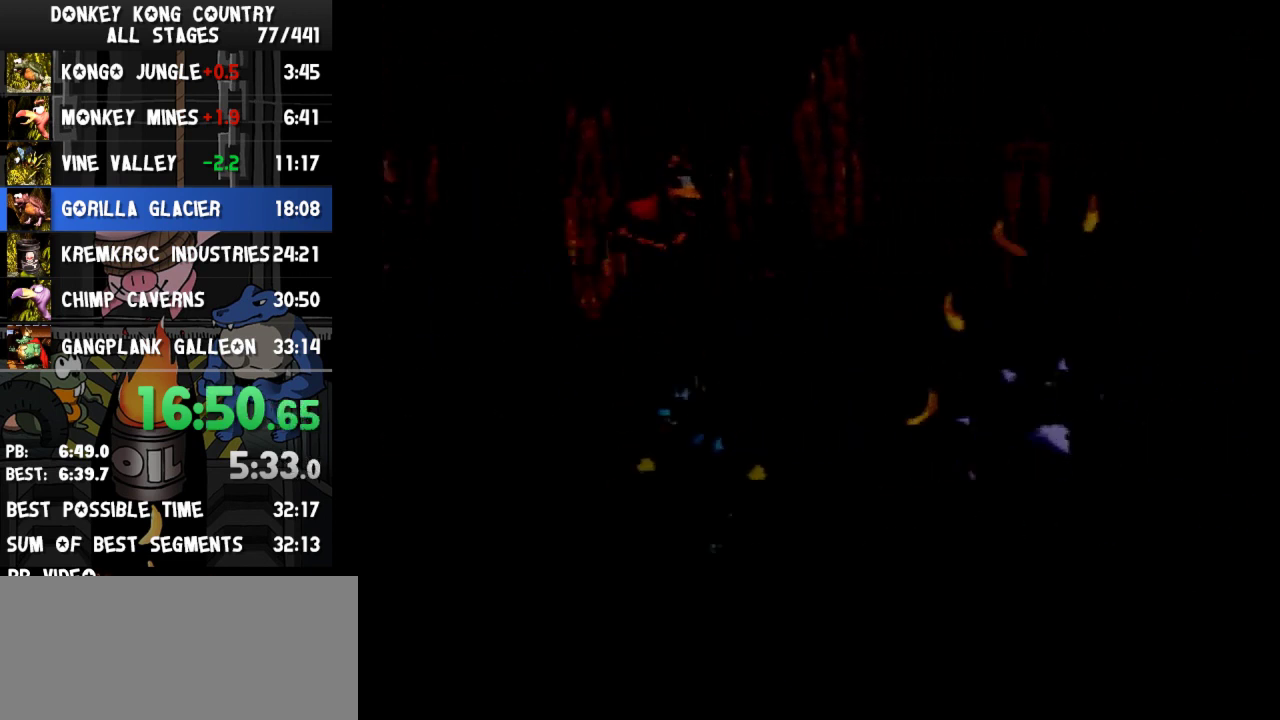
{"buttons": ["B", "Y", "DPAD_RIGHT"], "events": [[133, "DPAD_RIGHT", "up"], [400, "DPAD_RIGHT", "down"], [500, "B", "down"]]}
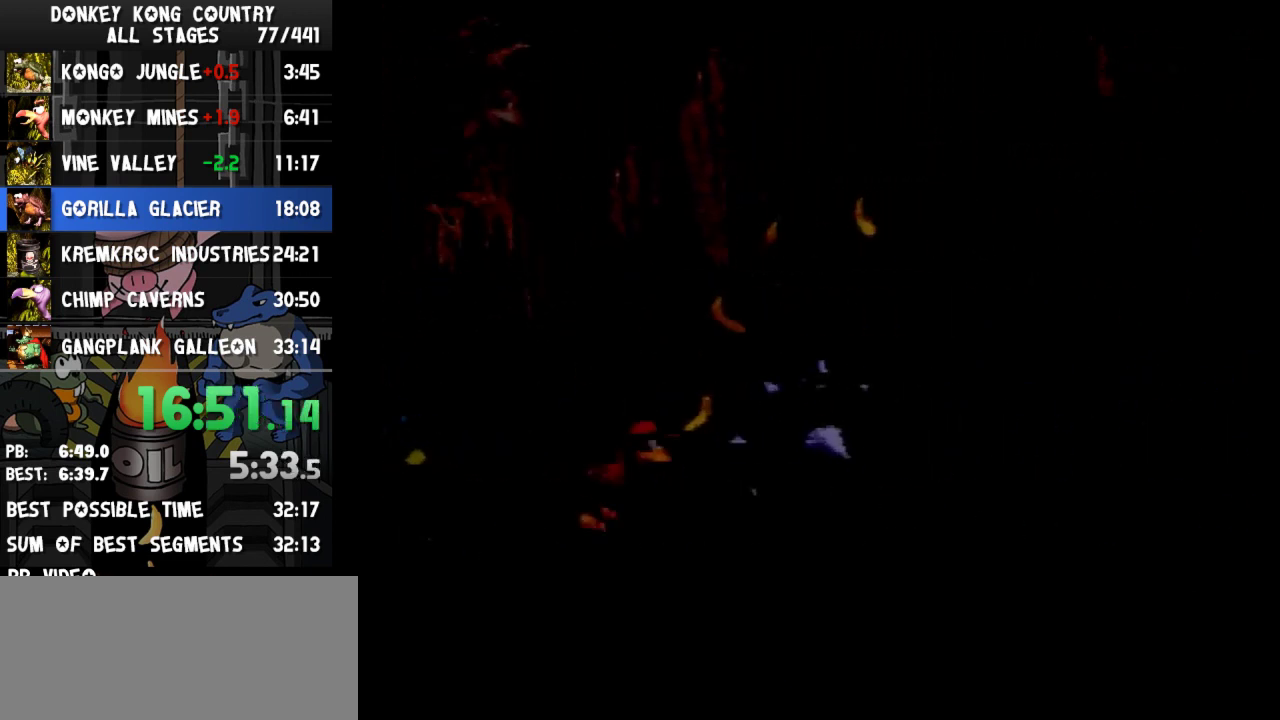
{"buttons": ["B", "Y", "DPAD_RIGHT"]}
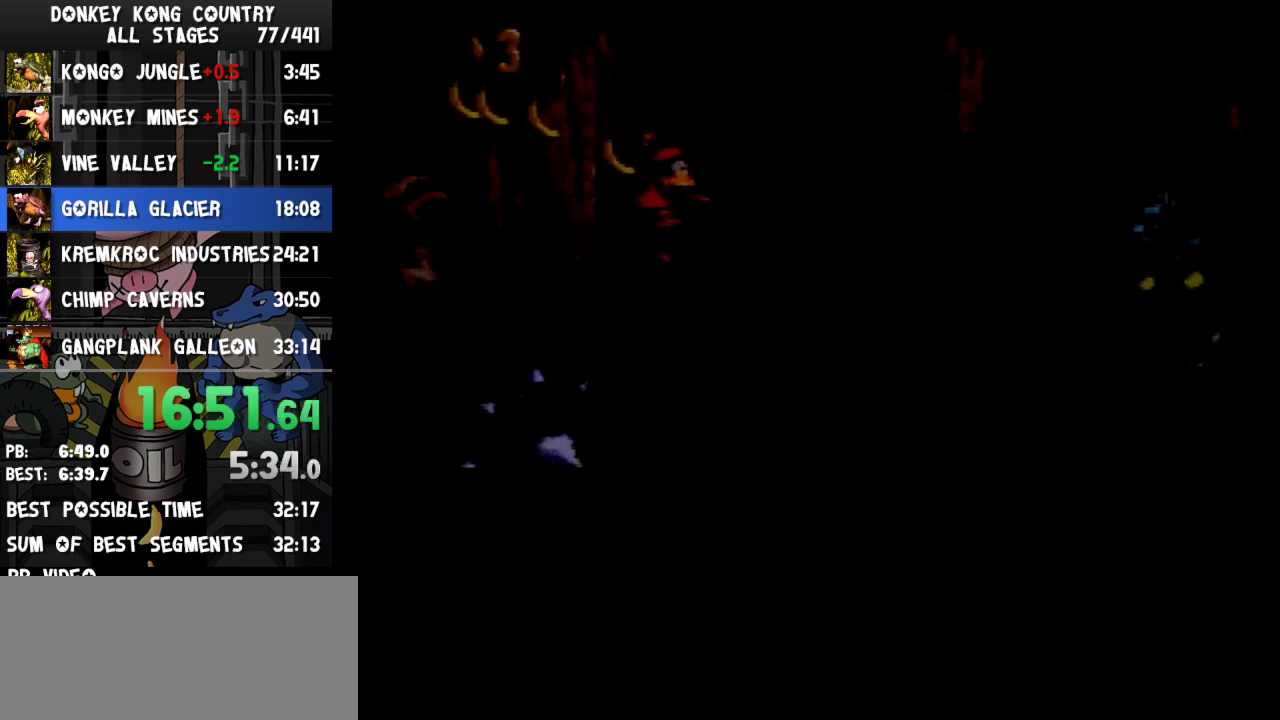
{"buttons": ["B", "Y", "DPAD_RIGHT"], "events": [[67, "B", "up"], [100, "Y", "up"], [133, "Y", "down"], [367, "B", "down"]]}
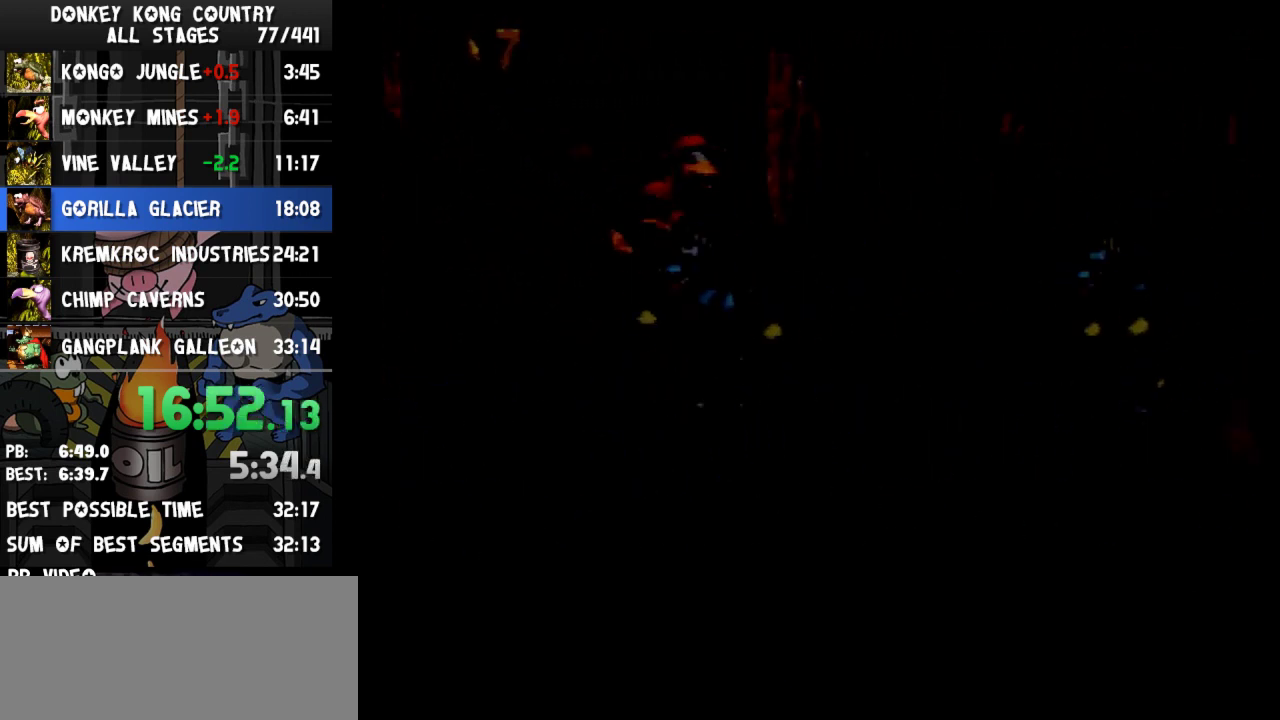
{"buttons": ["B", "Y", "DPAD_LEFT"], "events": [[500, "DPAD_LEFT", "down"], [500, "DPAD_RIGHT", "up"]]}
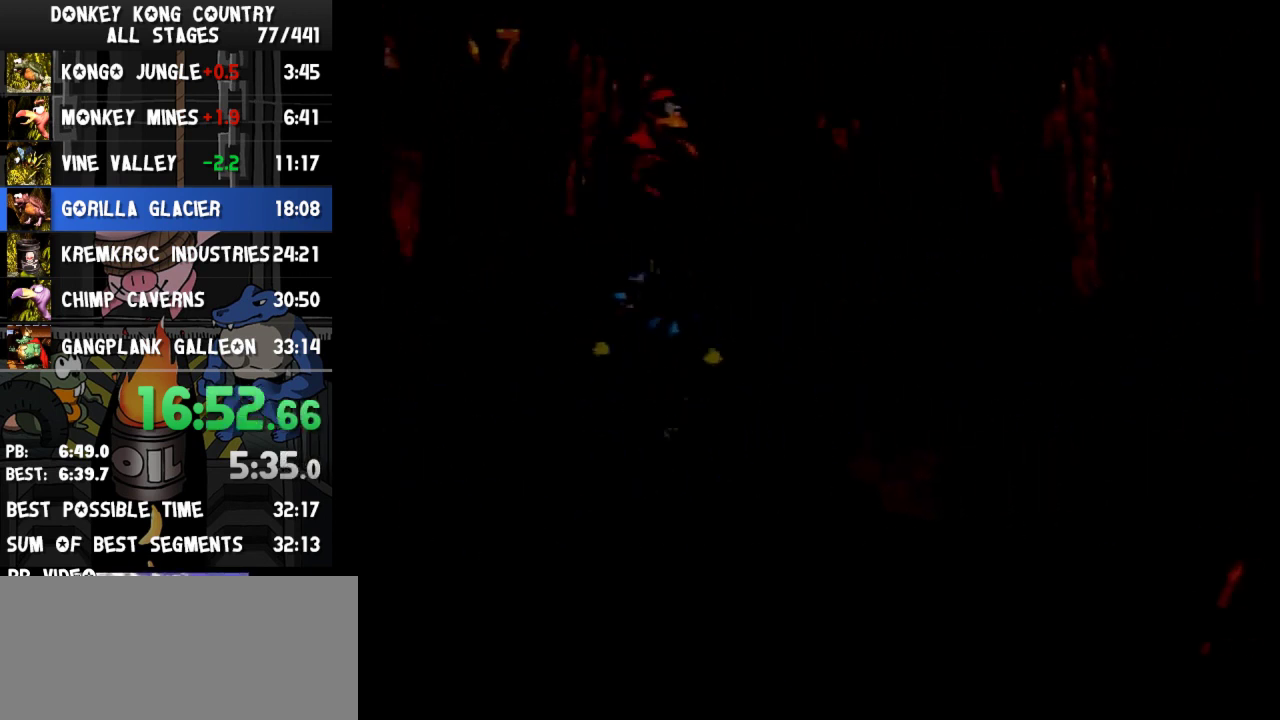
{"buttons": ["Y", "DPAD_RIGHT"], "events": [[100, "DPAD_LEFT", "up"], [133, "B", "up"], [133, "DPAD_RIGHT", "down"]]}
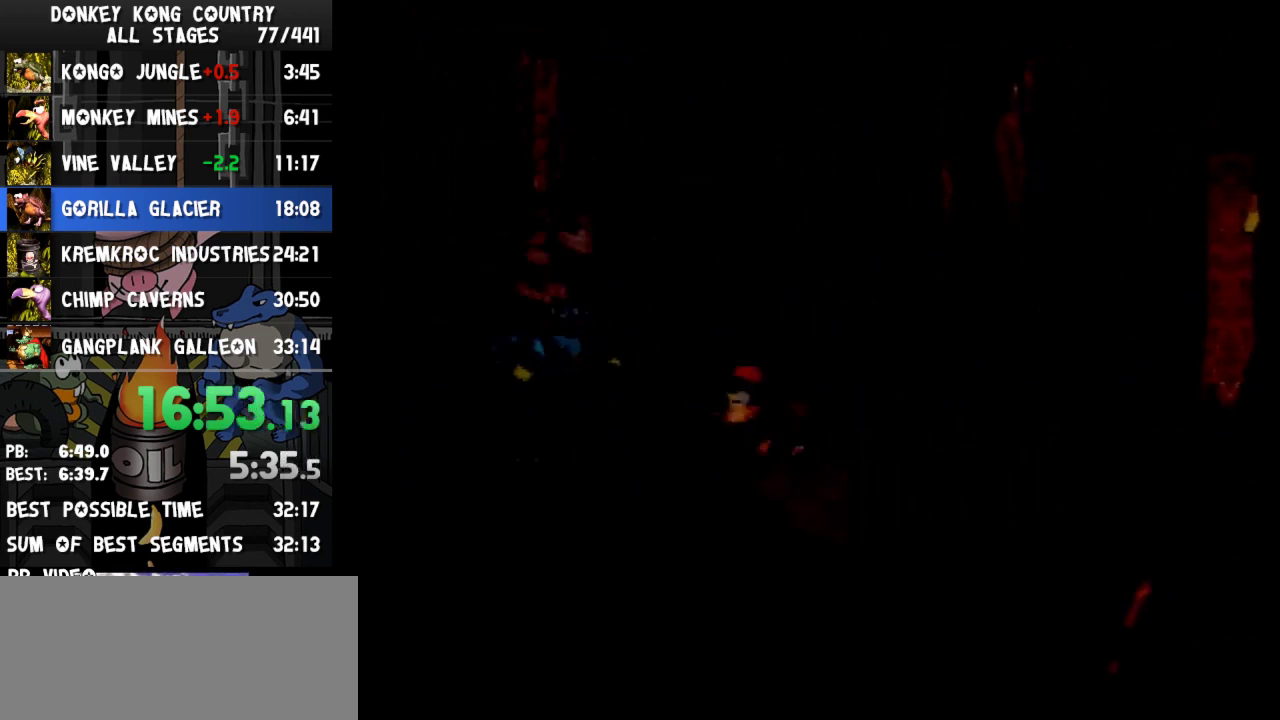
{"buttons": ["B", "Y", "DPAD_RIGHT"], "events": [[33, "Y", "up"], [100, "Y", "down"], [400, "B", "down"]]}
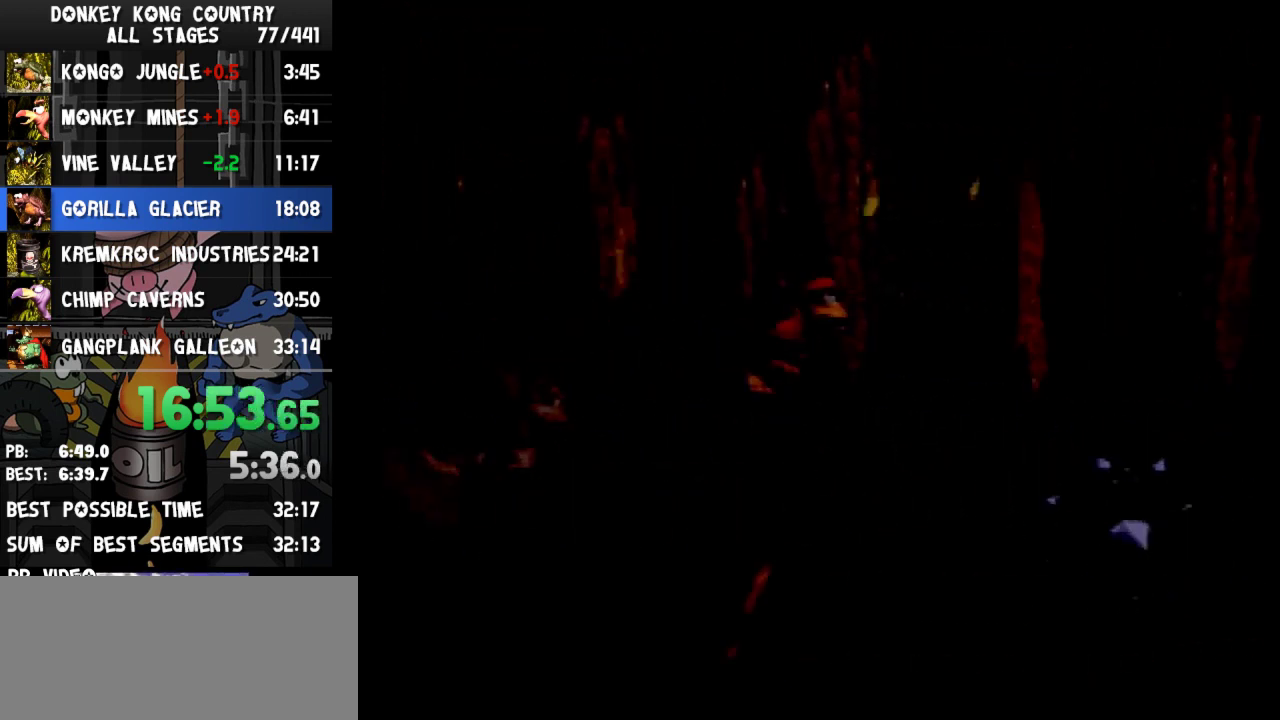
{"buttons": ["Y", "DPAD_RIGHT"], "events": [[433, "B", "up"]]}
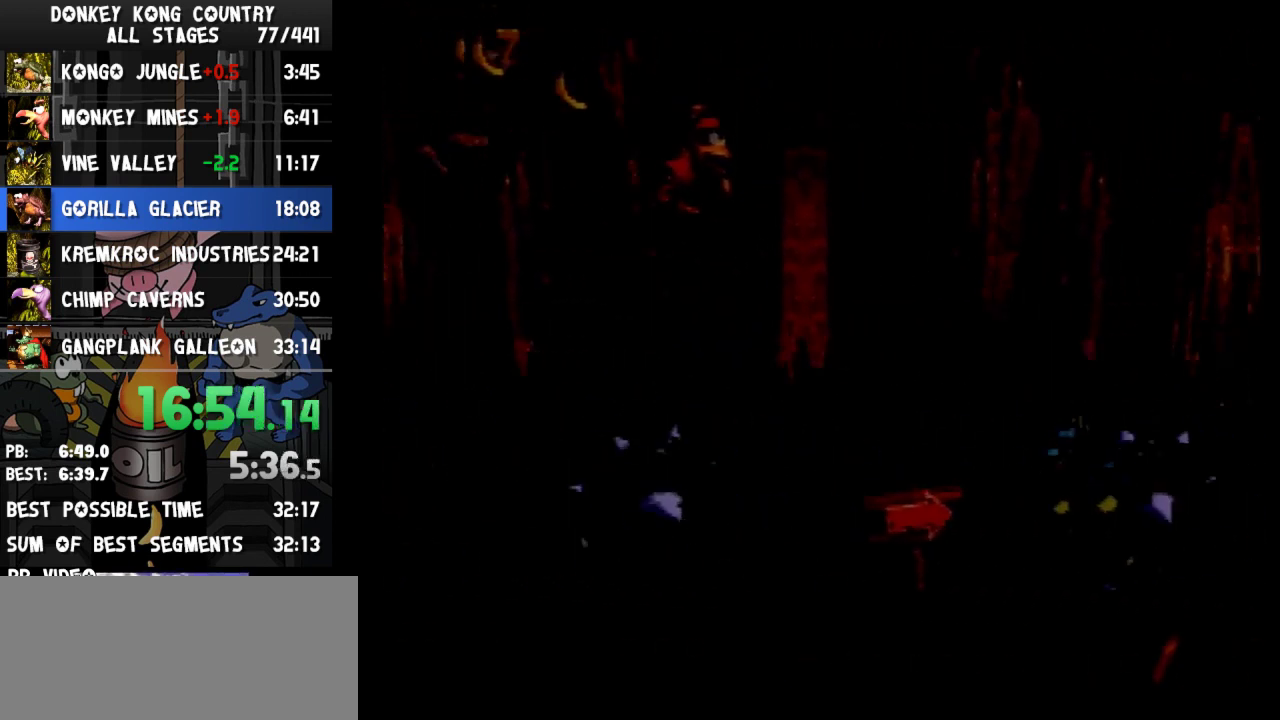
{"buttons": ["B", "Y", "DPAD_RIGHT"], "events": [[300, "B", "down"]]}
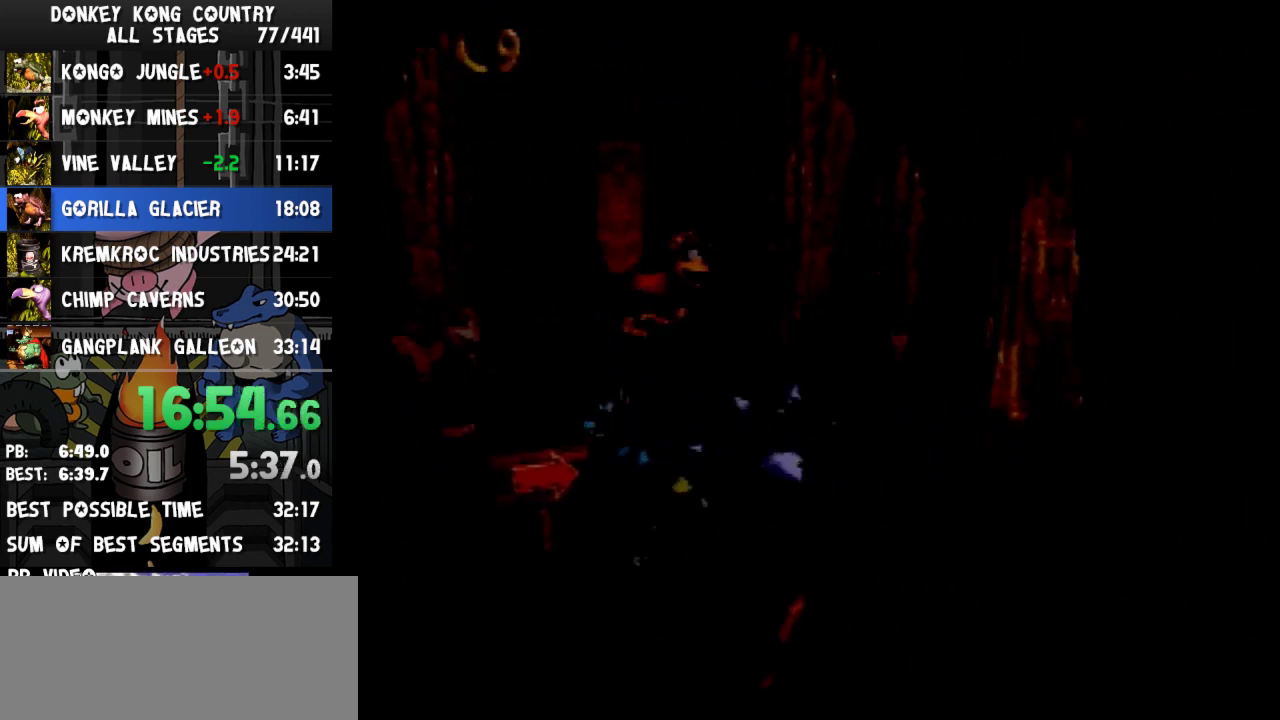
{"buttons": ["B", "Y", "DPAD_RIGHT"]}
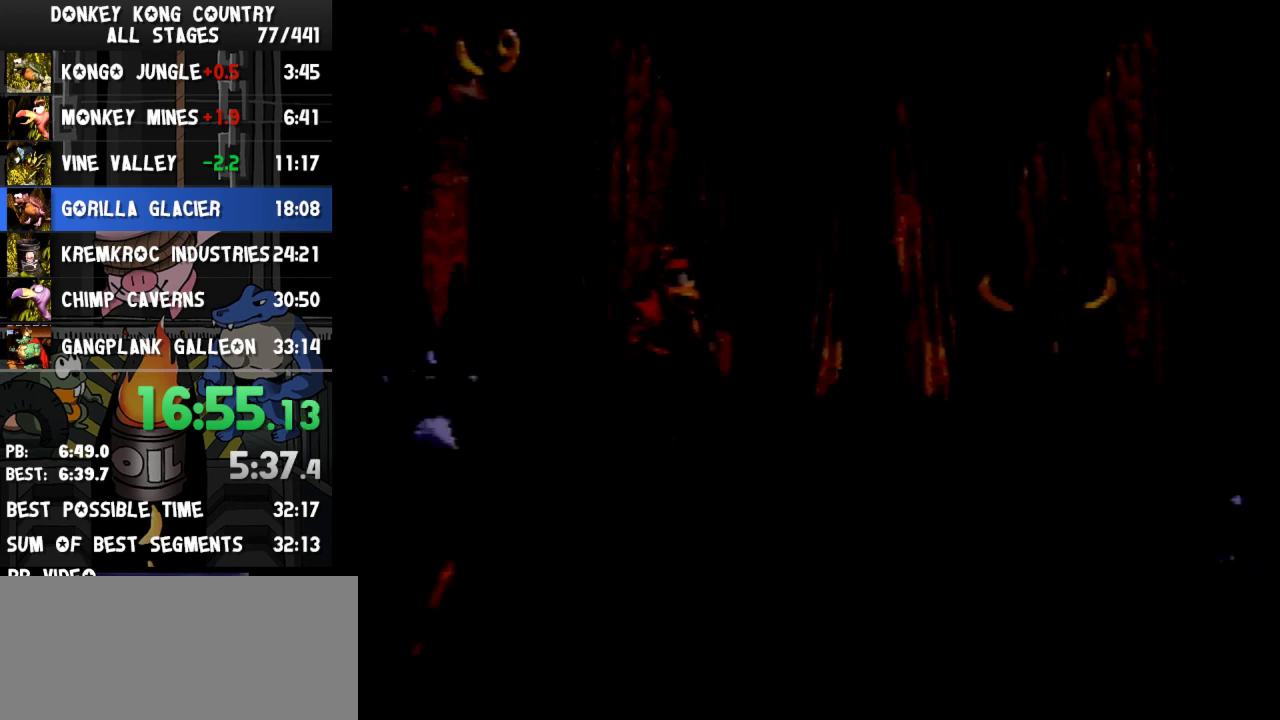
{"buttons": ["Y", "DPAD_RIGHT"], "events": [[100, "B", "up"], [133, "Y", "up"], [200, "Y", "down"]]}
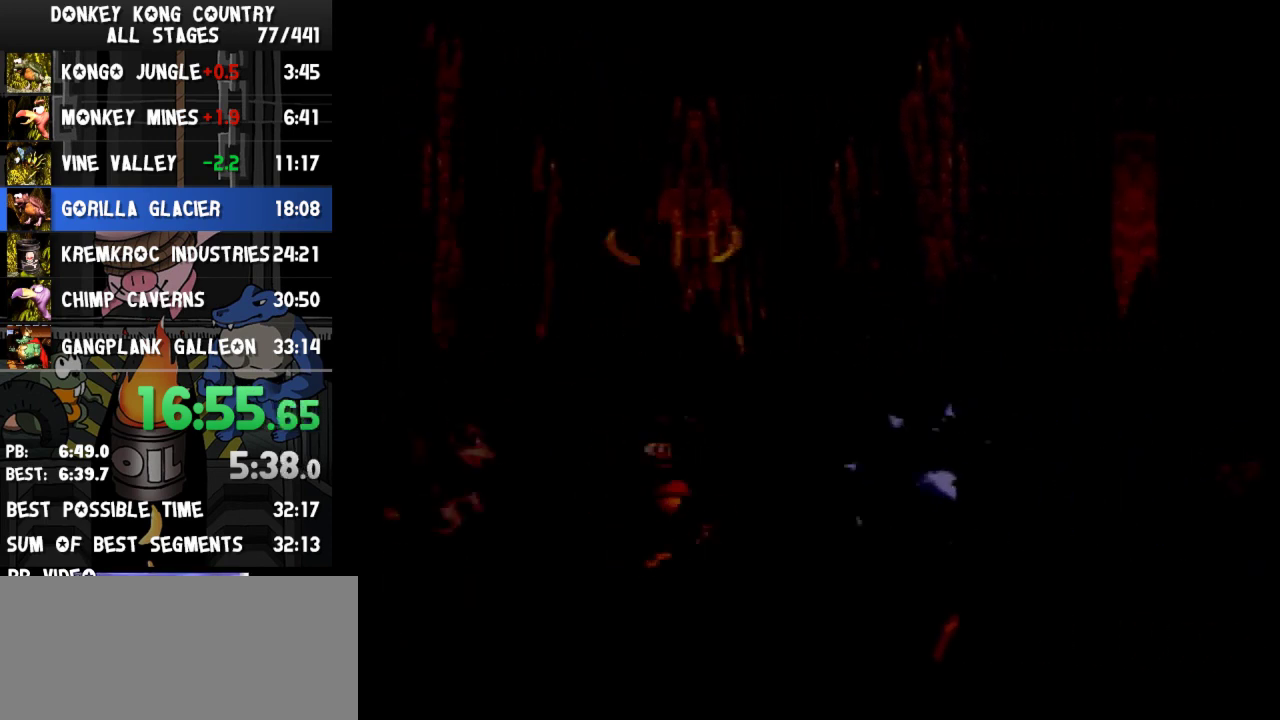
{"buttons": ["Y", "DPAD_RIGHT"], "events": [[33, "B", "down"], [500, "B", "up"]]}
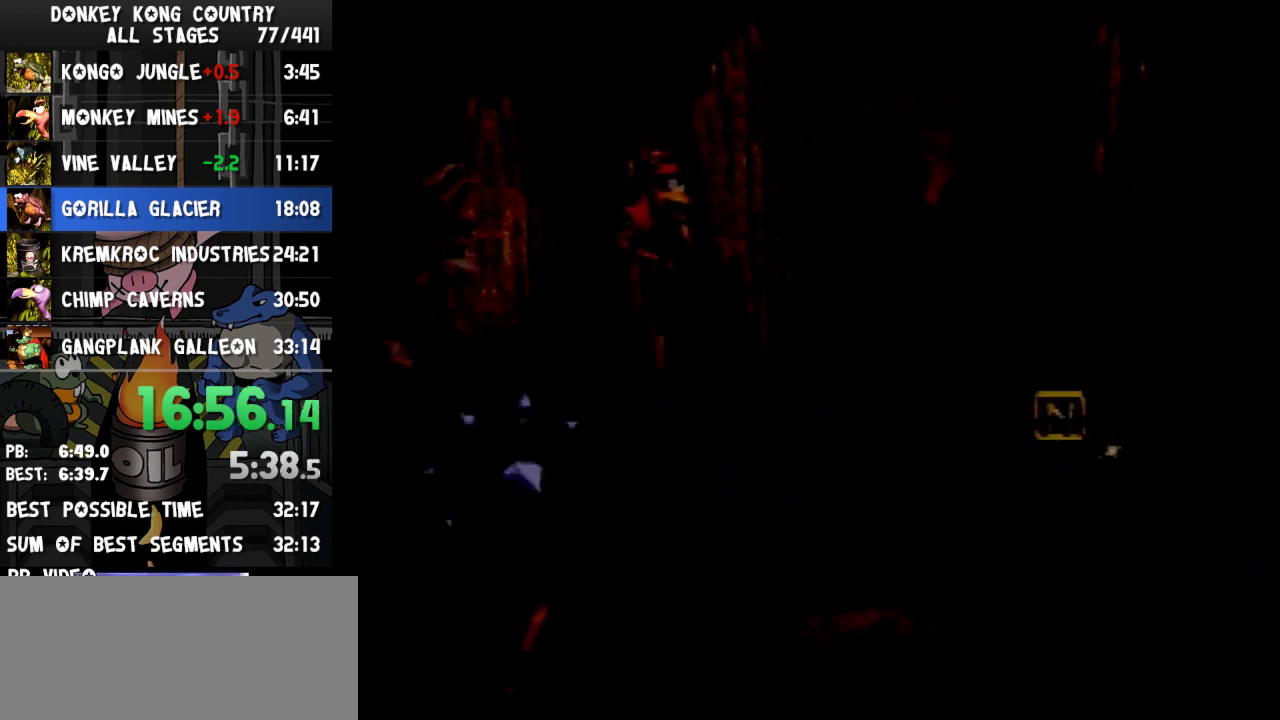
{"buttons": ["B", "Y"], "events": [[200, "DPAD_RIGHT", "up"], [433, "B", "down"]]}
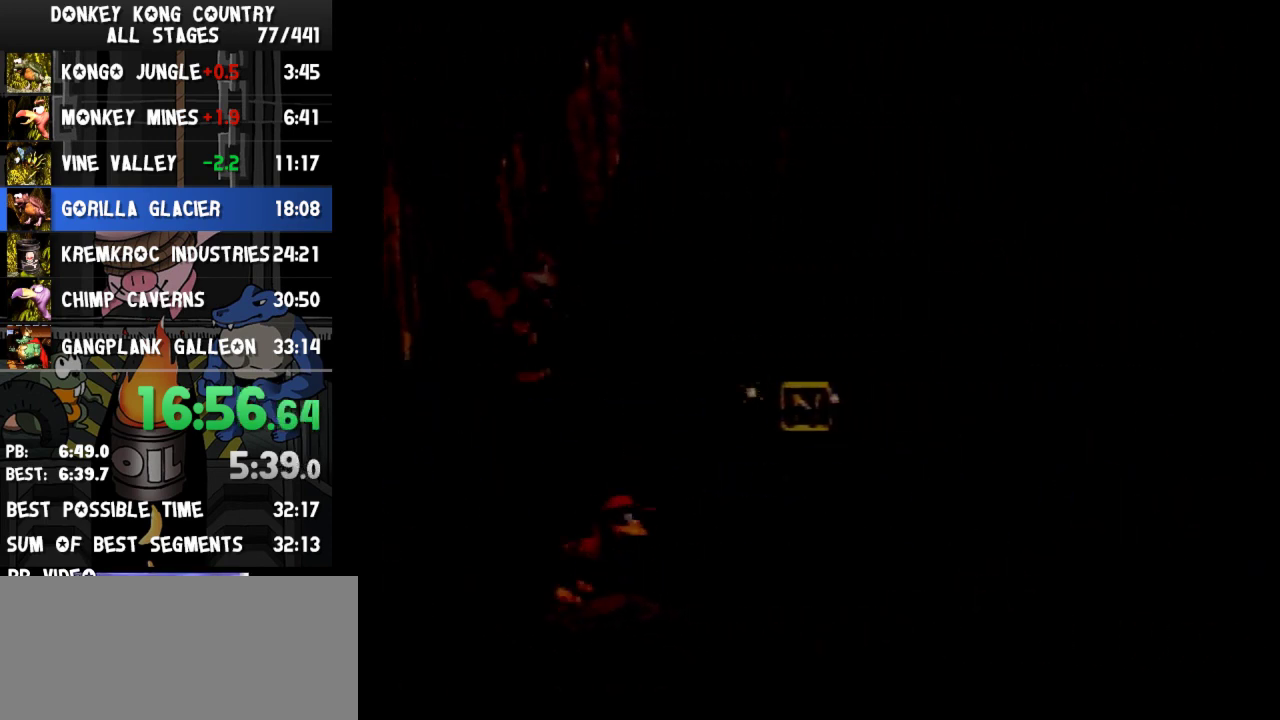
{"buttons": ["DPAD_RIGHT"], "events": [[33, "B", "up"], [467, "DPAD_RIGHT", "down"], [467, "Y", "up"]]}
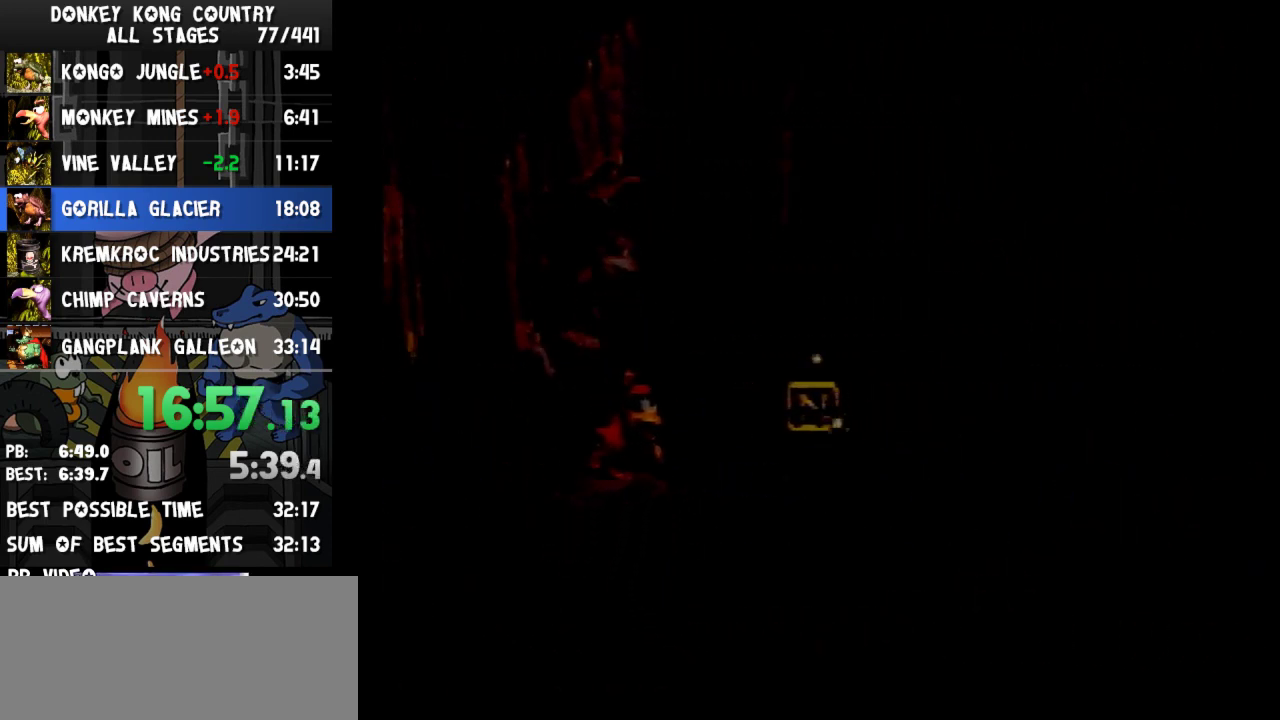
{"buttons": ["Y", "DPAD_RIGHT"], "events": [[33, "Y", "down"], [133, "B", "down"], [467, "B", "up"]]}
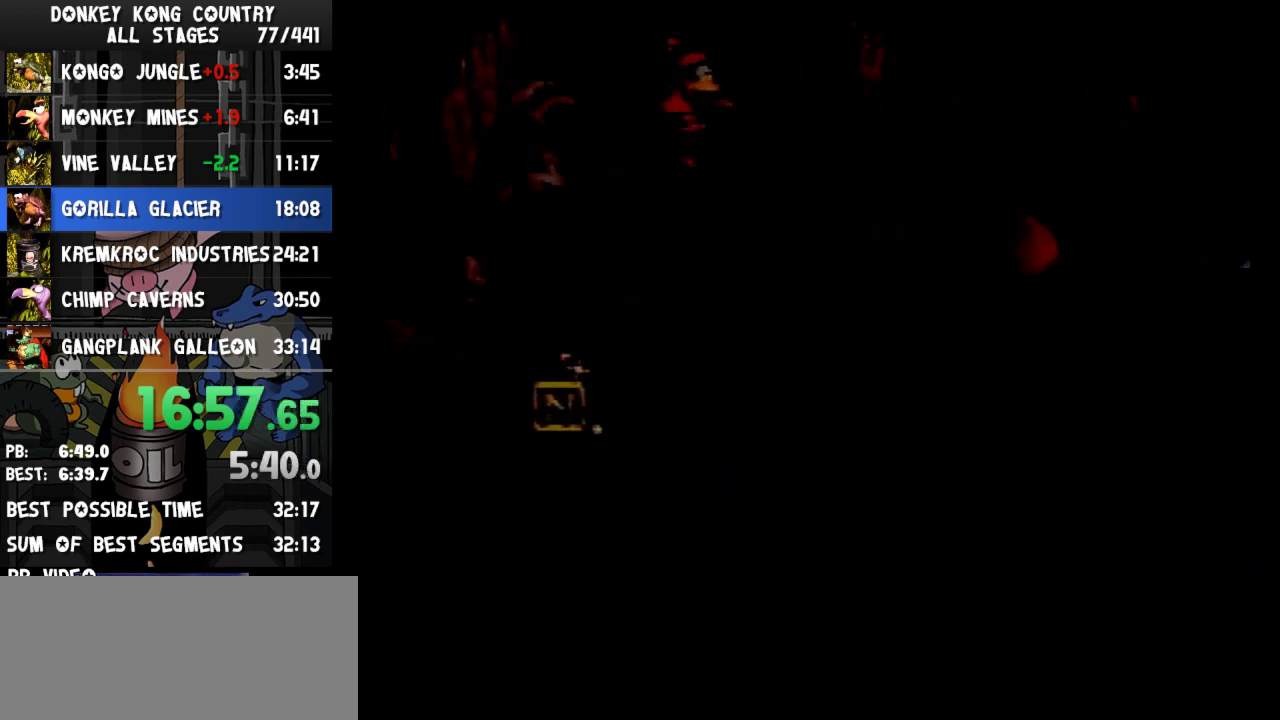
{"buttons": ["B", "Y", "DPAD_RIGHT"], "events": [[100, "Y", "up"], [200, "Y", "down"], [467, "B", "down"]]}
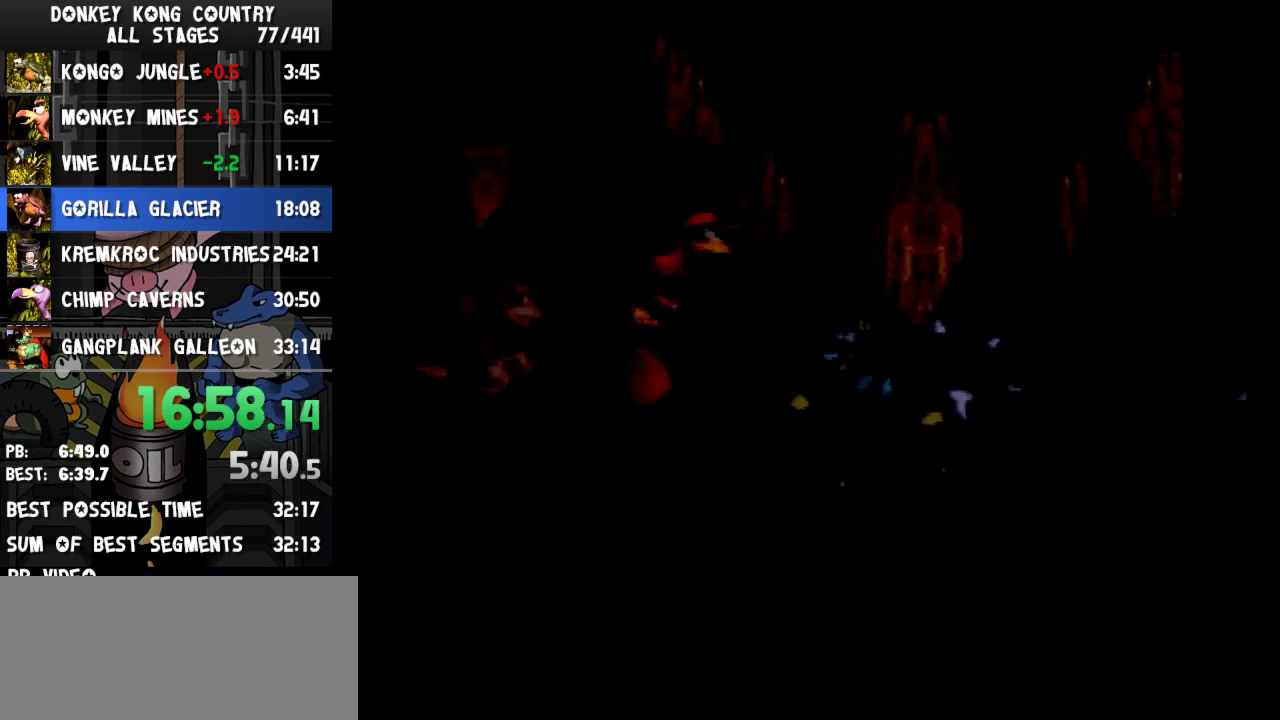
{"buttons": ["Y", "DPAD_RIGHT"], "events": [[100, "B", "up"]]}
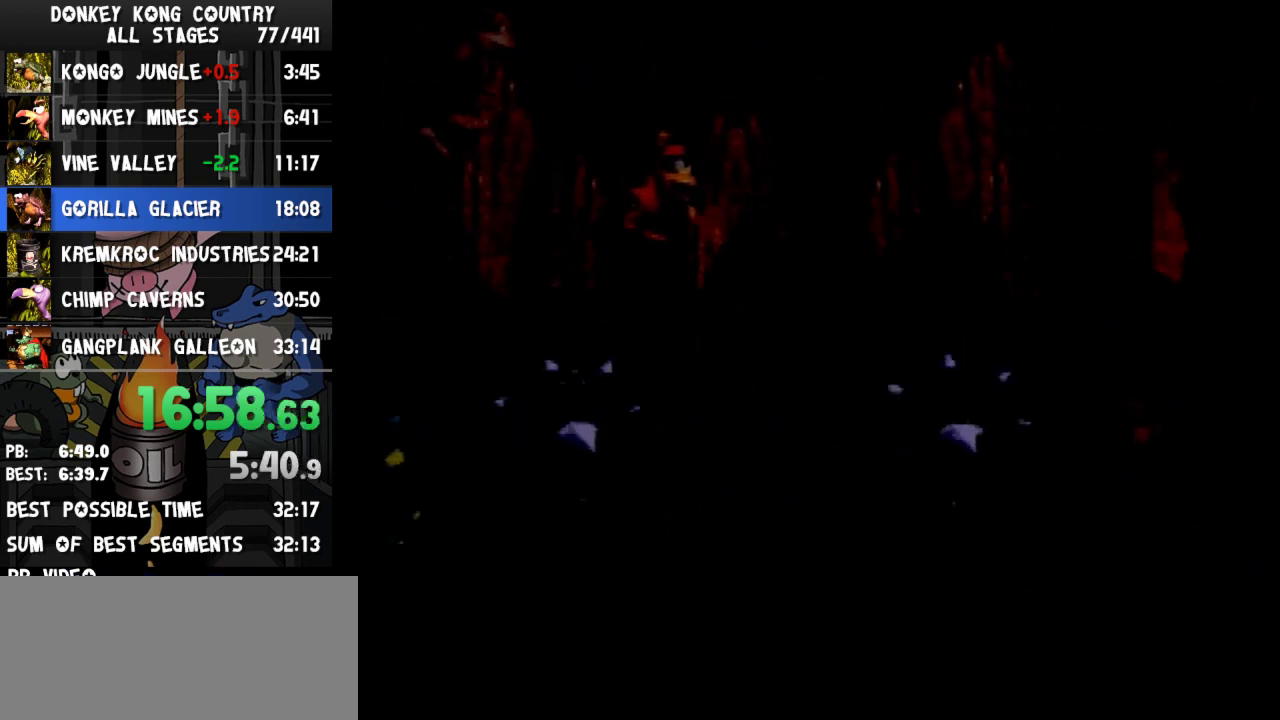
{"buttons": ["B", "Y", "DPAD_RIGHT"], "events": [[67, "DPAD_RIGHT", "up"], [167, "DPAD_RIGHT", "down"], [200, "B", "down"]]}
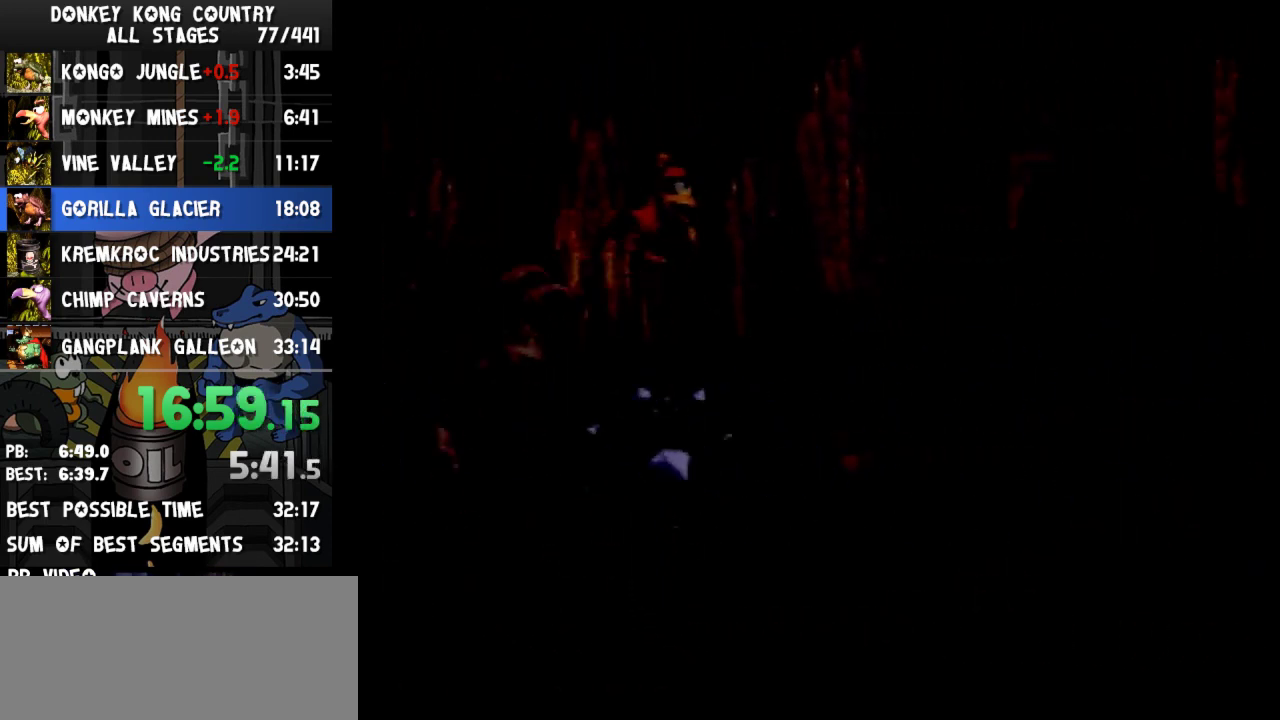
{"buttons": ["Y", "DPAD_RIGHT"], "events": [[400, "B", "up"], [400, "Y", "up"], [467, "Y", "down"]]}
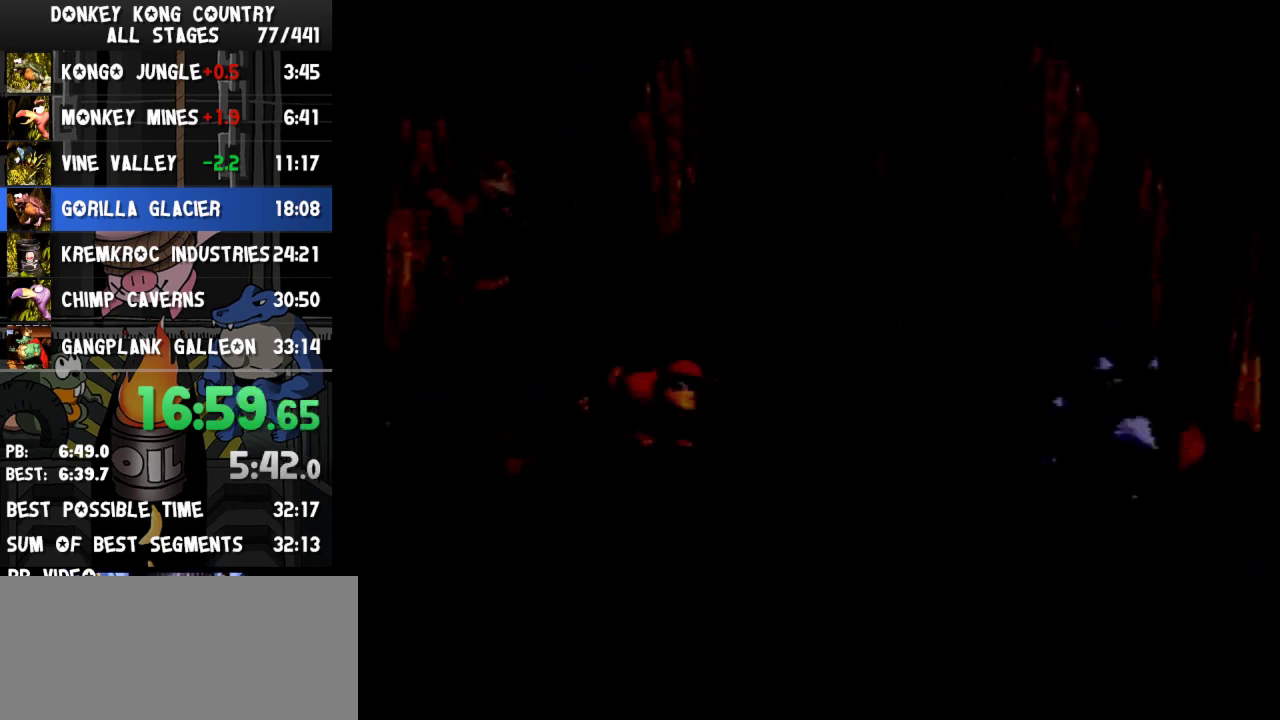
{"buttons": ["B", "Y", "DPAD_RIGHT"], "events": [[267, "B", "down"]]}
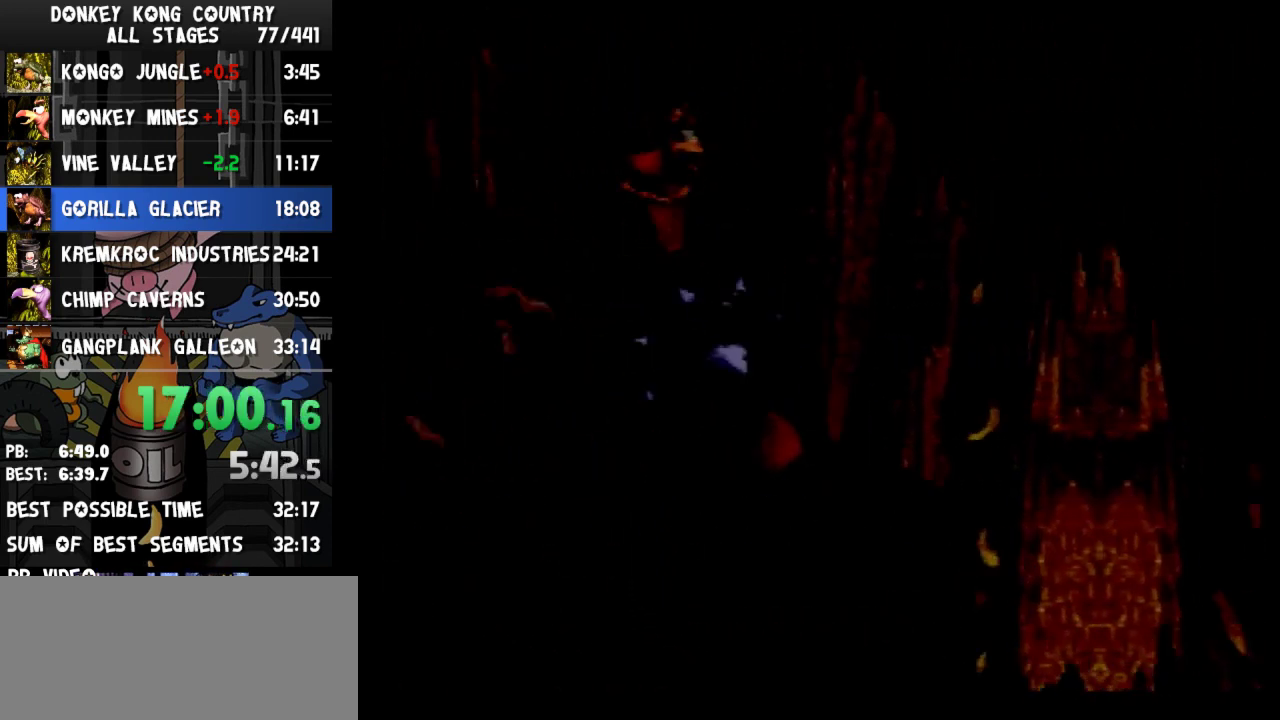
{"buttons": ["Y", "DPAD_RIGHT"], "events": [[233, "B", "up"]]}
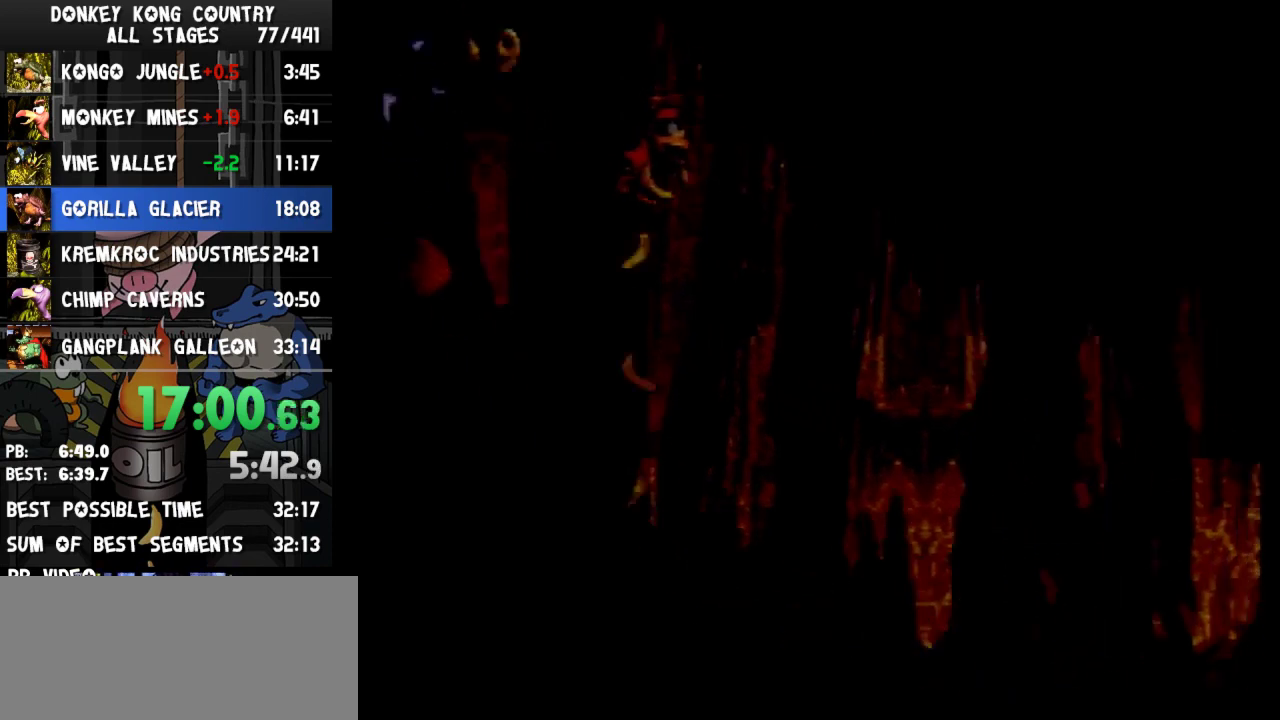
{"buttons": ["DPAD_RIGHT"], "events": [[500, "Y", "up"]]}
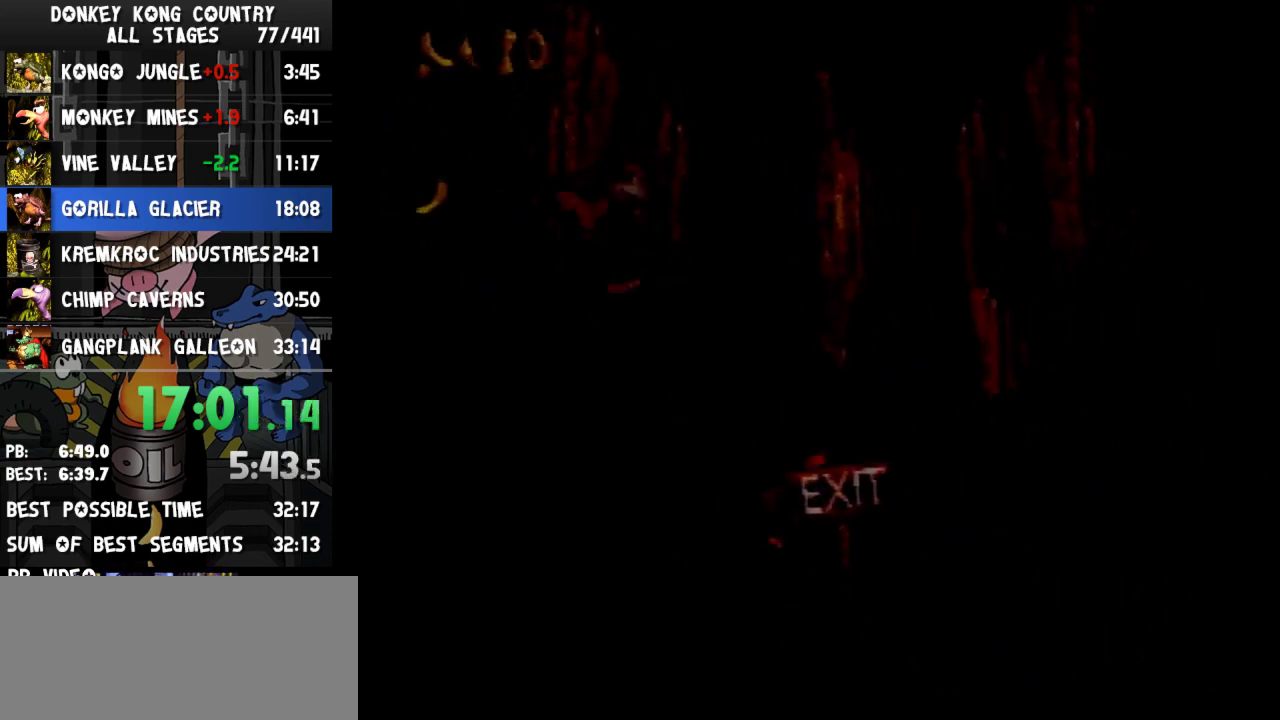
{"buttons": ["Y", "DPAD_RIGHT"], "events": [[133, "Y", "down"]]}
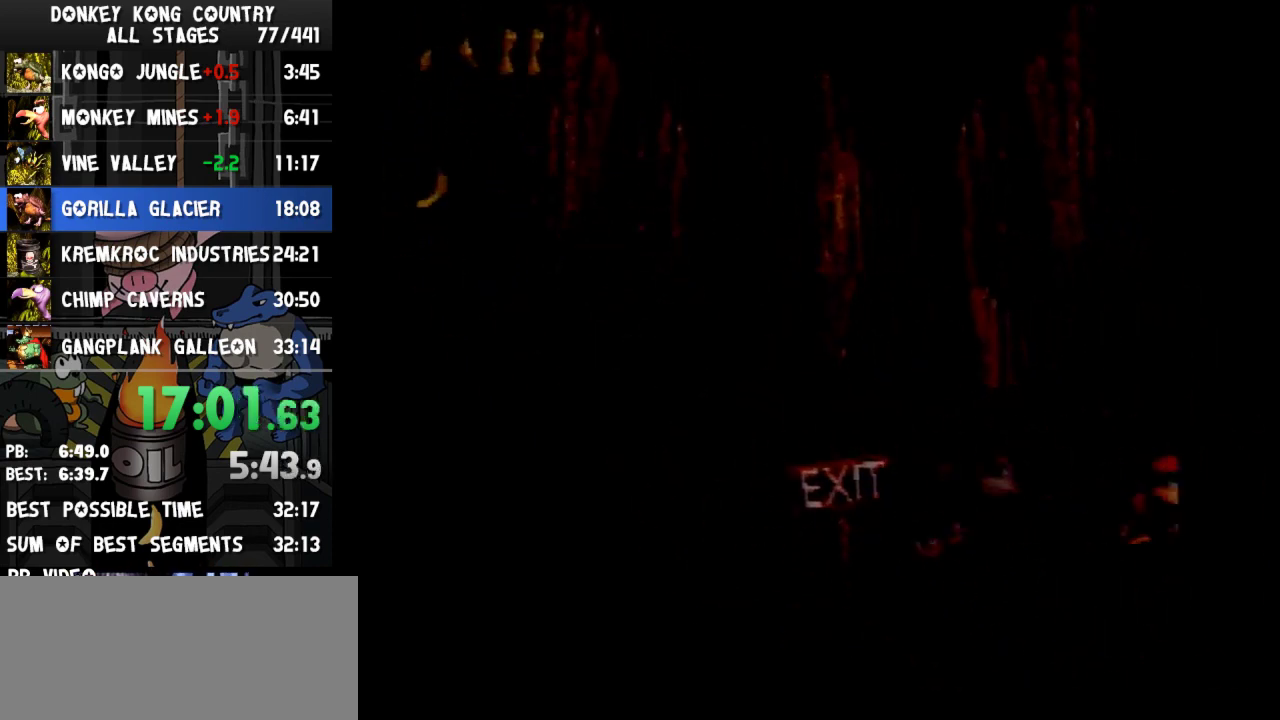
{"buttons": ["Y", "DPAD_RIGHT"]}
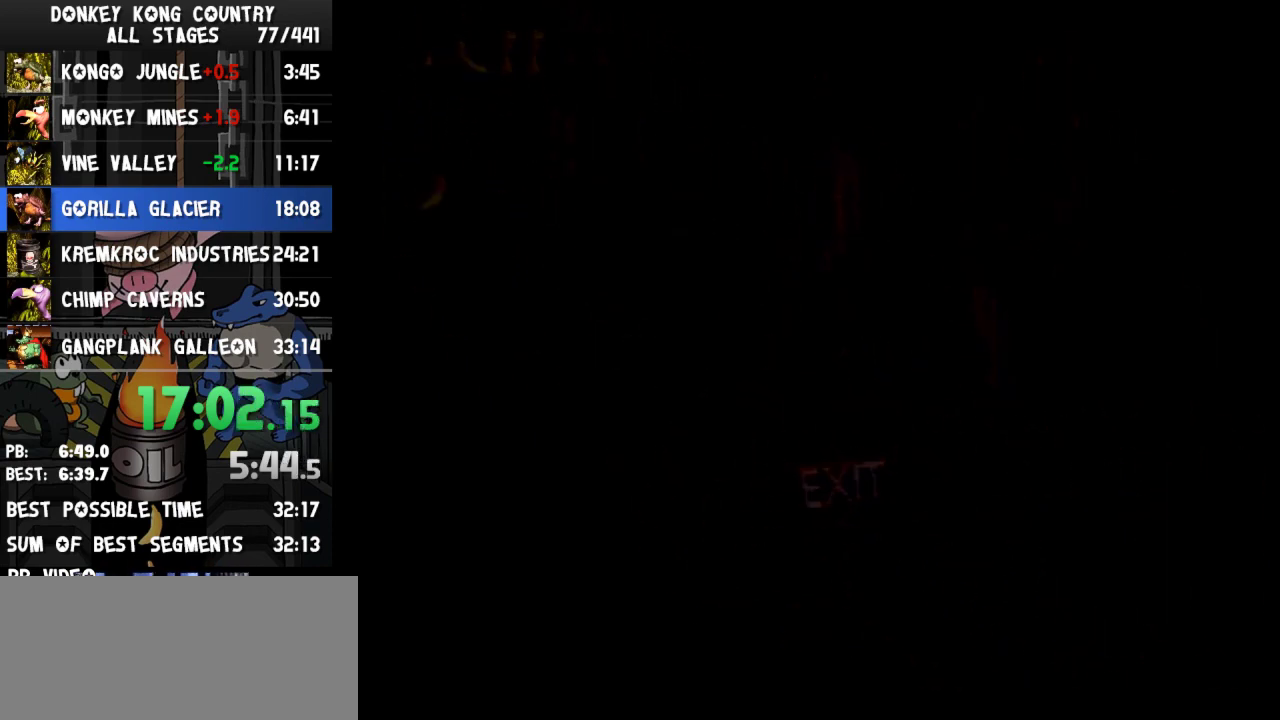
{"buttons": [], "events": [[467, "DPAD_RIGHT", "up"], [500, "Y", "up"]]}
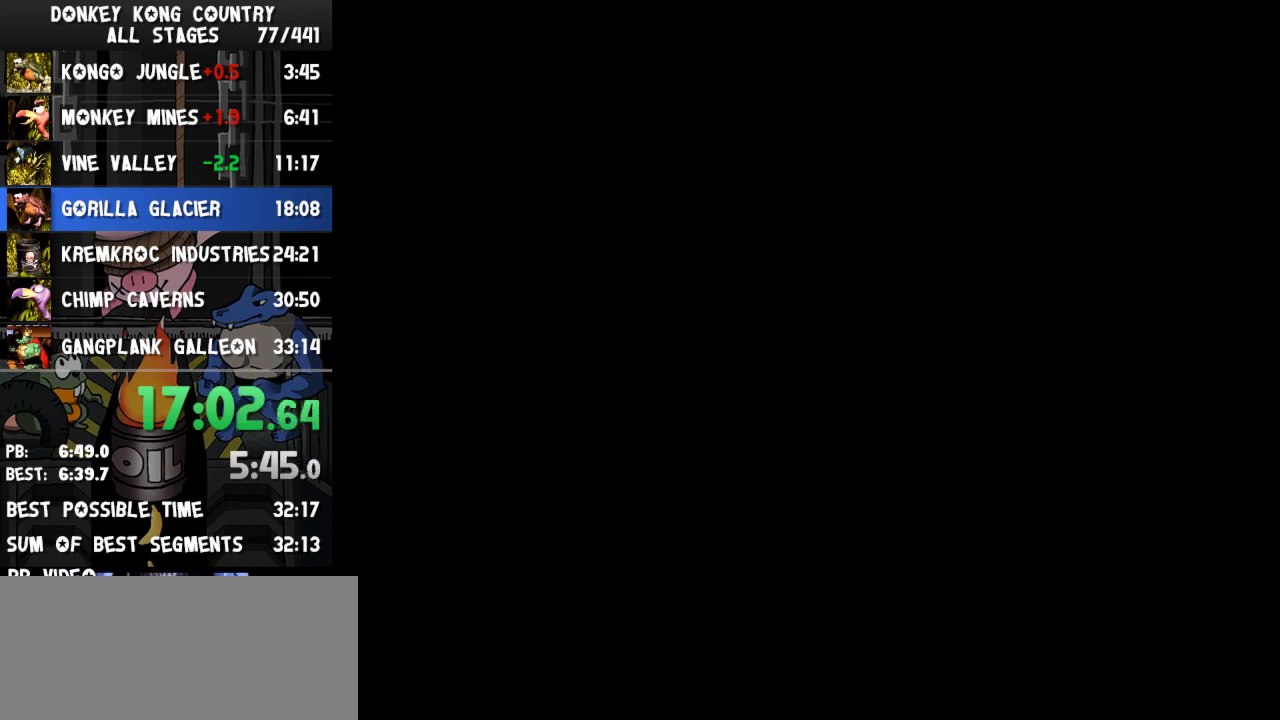
{"buttons": ["A"], "events": [[333, "B", "down"], [367, "A", "down"], [367, "B", "up"], [400, "A", "up"], [400, "B", "down"], [467, "A", "down"], [467, "B", "up"]]}